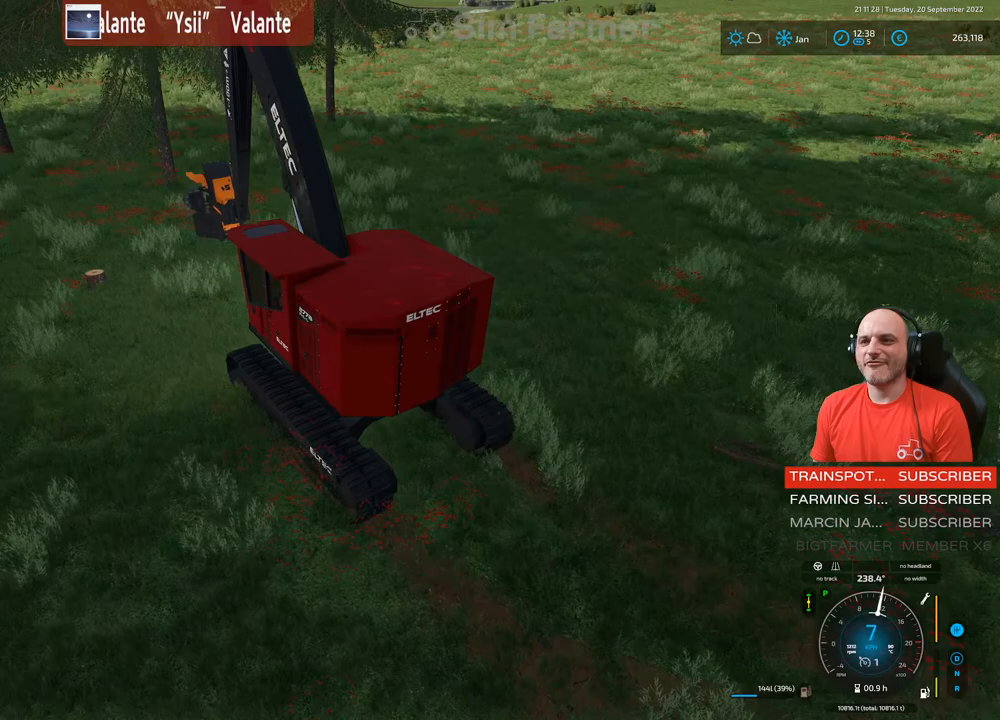
Gameplay with a controller (Xbox layout); each line is a JSON object with the inputs held at the frame after it. "events" lists button and stick changes between this image and that frame as [ms after this image, input, new state], when the widget could be followed in between. Not read: L3.
{"buttons": ["R1", "R2"], "left_stick": "up-right", "right_stick": "up", "events": [[233, "right_stick", "up"], [267, "R1", "down"], [467, "left_stick", "up-right"]]}
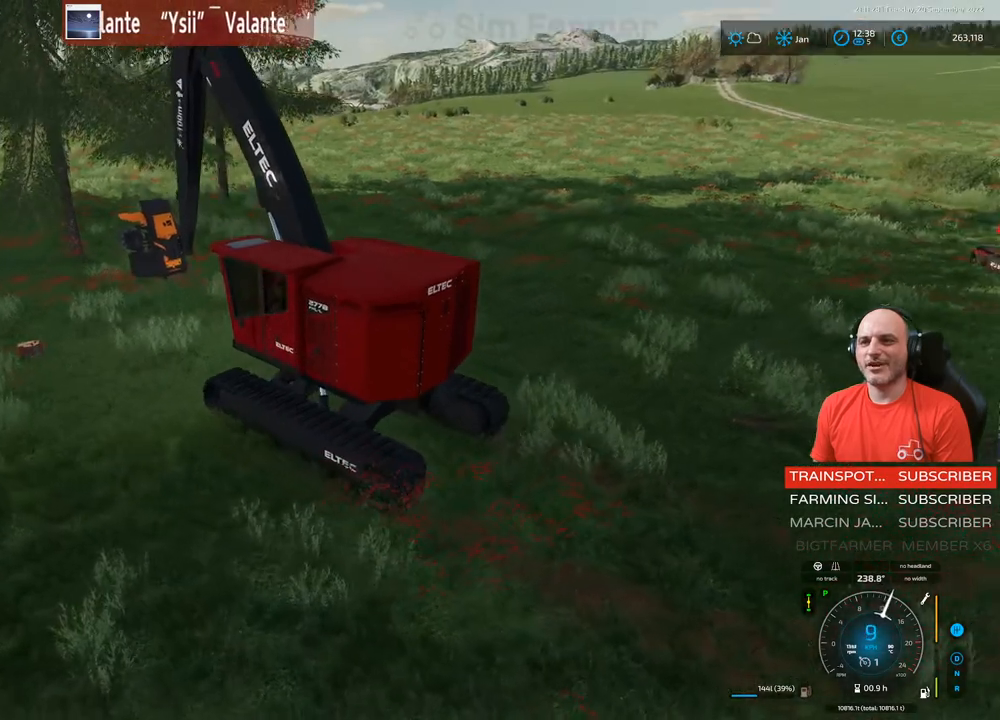
{"buttons": ["R2"], "left_stick": "center", "right_stick": "center", "events": [[267, "left_stick", "center"], [367, "R1", "up"], [483, "right_stick", "center"]]}
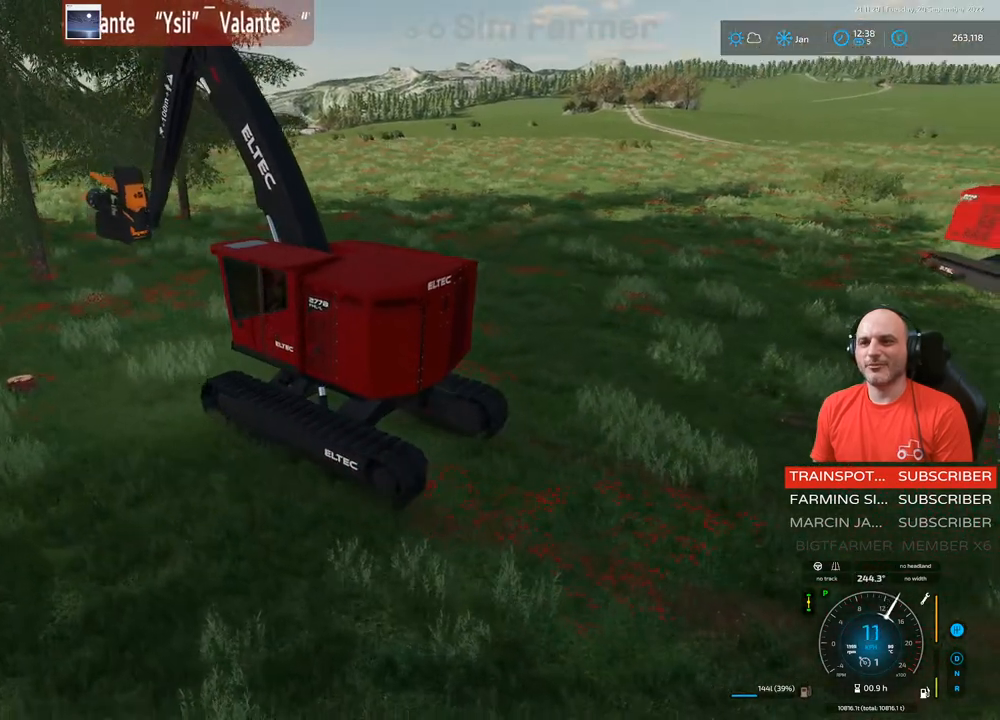
{"buttons": ["L1", "R2"], "left_stick": "center", "right_stick": "up", "events": [[67, "right_stick", "left"], [300, "L1", "down"], [383, "right_stick", "up"]]}
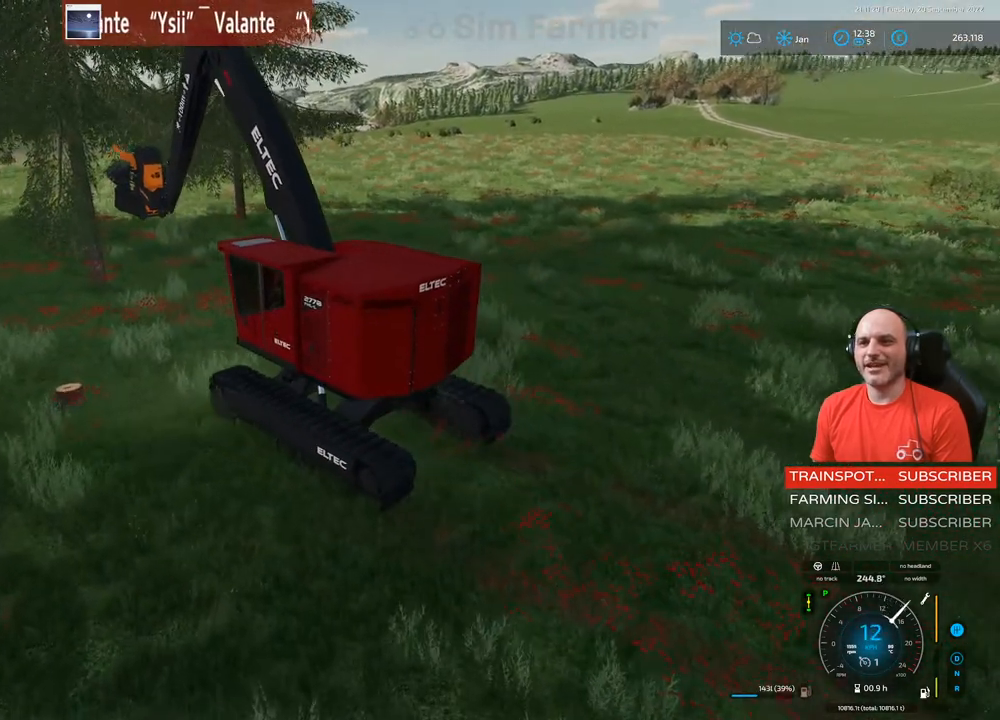
{"buttons": ["L1"], "left_stick": "center", "right_stick": "up", "events": [[417, "R2", "up"]]}
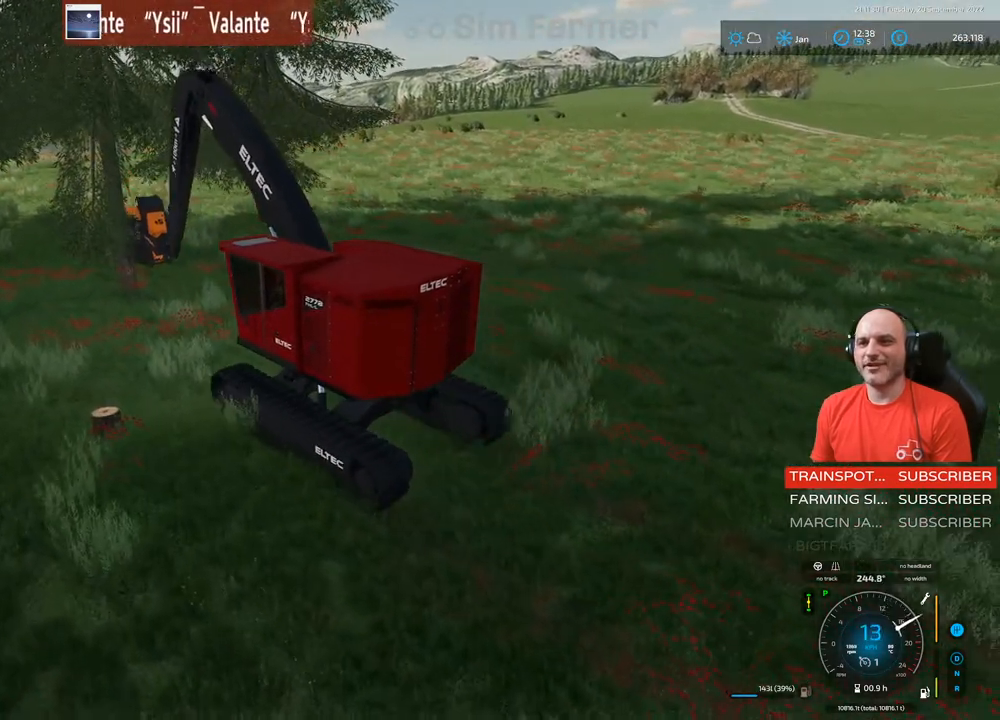
{"buttons": ["L1"], "left_stick": "center", "right_stick": "center", "events": [[333, "right_stick", "center"]]}
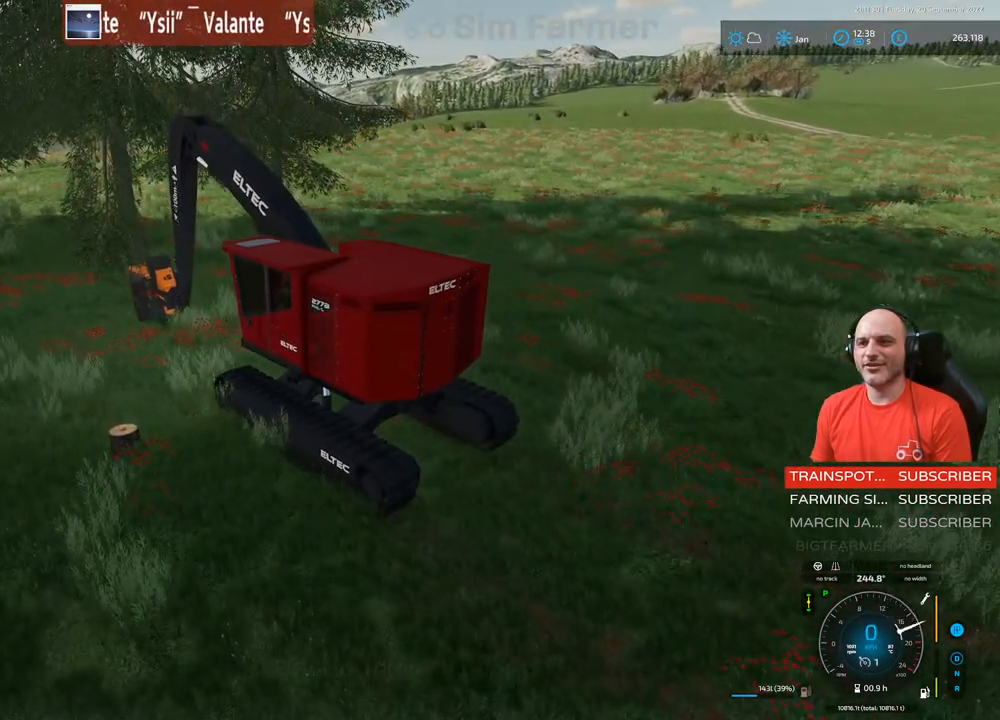
{"buttons": ["R2"], "left_stick": "up-right", "right_stick": "center", "events": [[33, "L1", "up"], [200, "R2", "down"], [333, "left_stick", "up-right"]]}
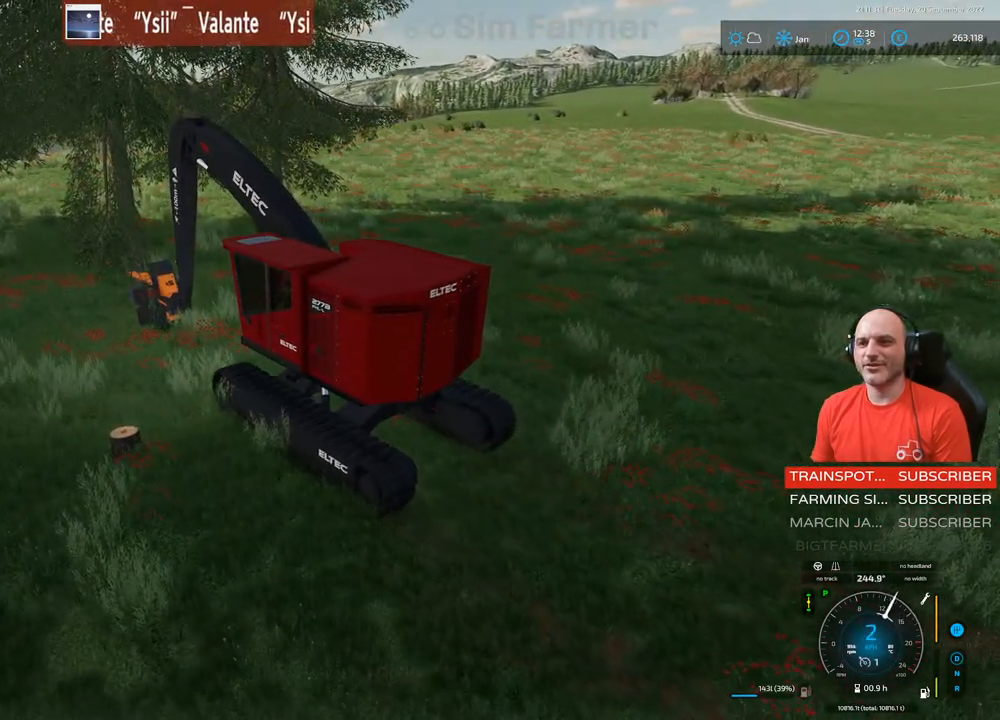
{"buttons": ["R2"], "left_stick": "center", "right_stick": "center", "events": [[50, "L1", "down"], [100, "right_stick", "down"], [350, "right_stick", "center"], [450, "left_stick", "center"], [467, "L1", "up"]]}
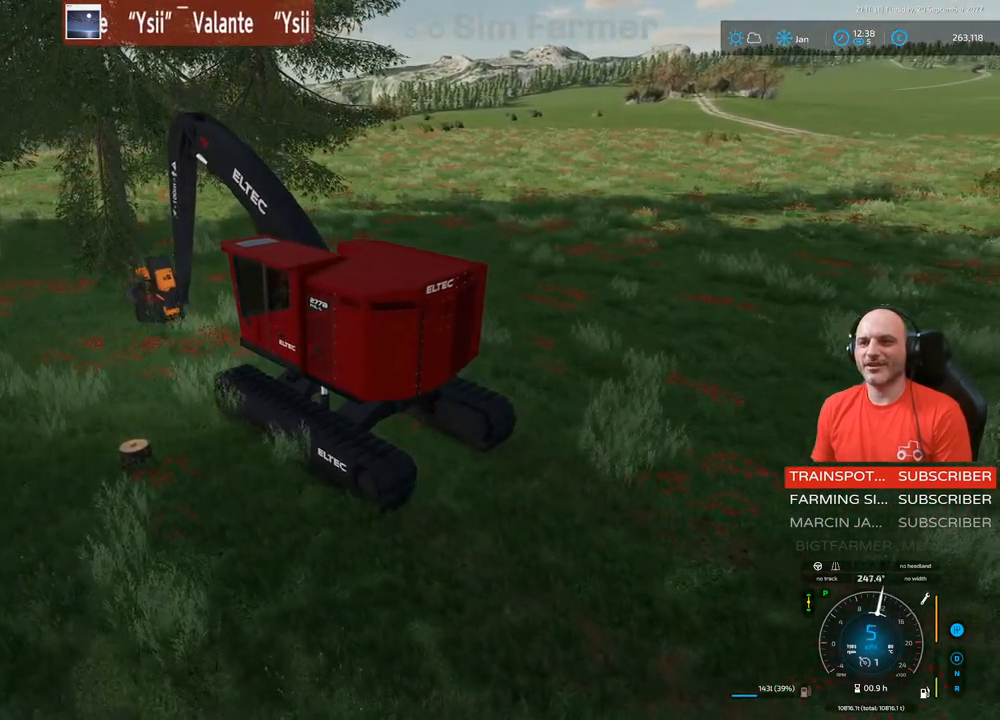
{"buttons": ["L1", "R2"], "left_stick": "center", "right_stick": "center", "events": [[483, "L1", "down"]]}
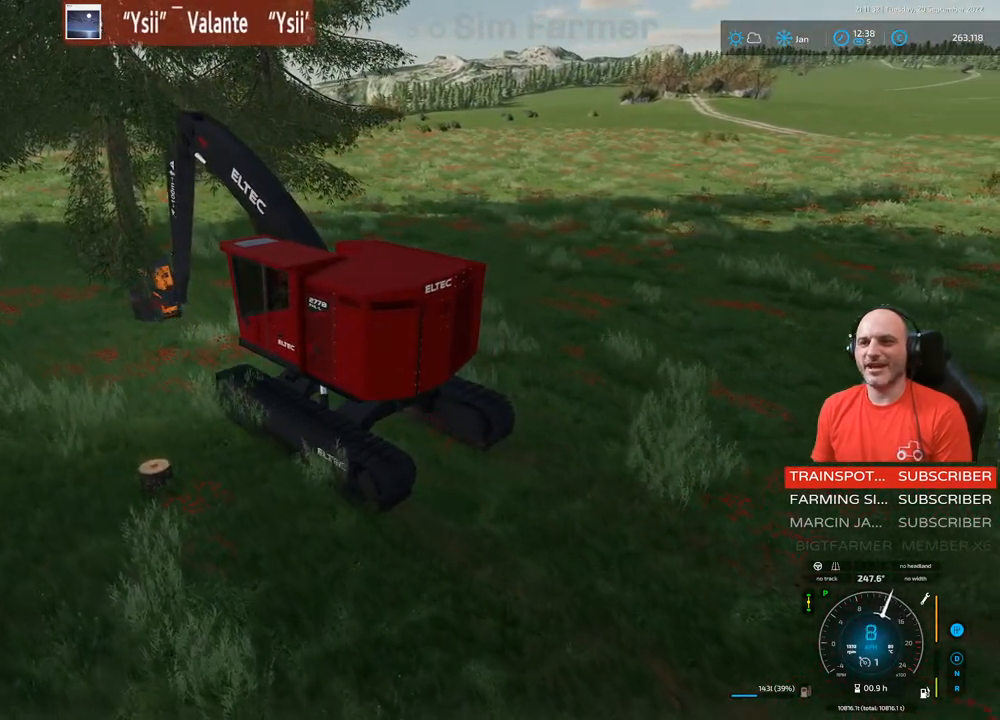
{"buttons": ["R2"], "left_stick": "center", "right_stick": "center", "events": [[33, "right_stick", "right"], [133, "L1", "up"], [133, "left_stick", "right"], [217, "left_stick", "center"], [217, "right_stick", "center"]]}
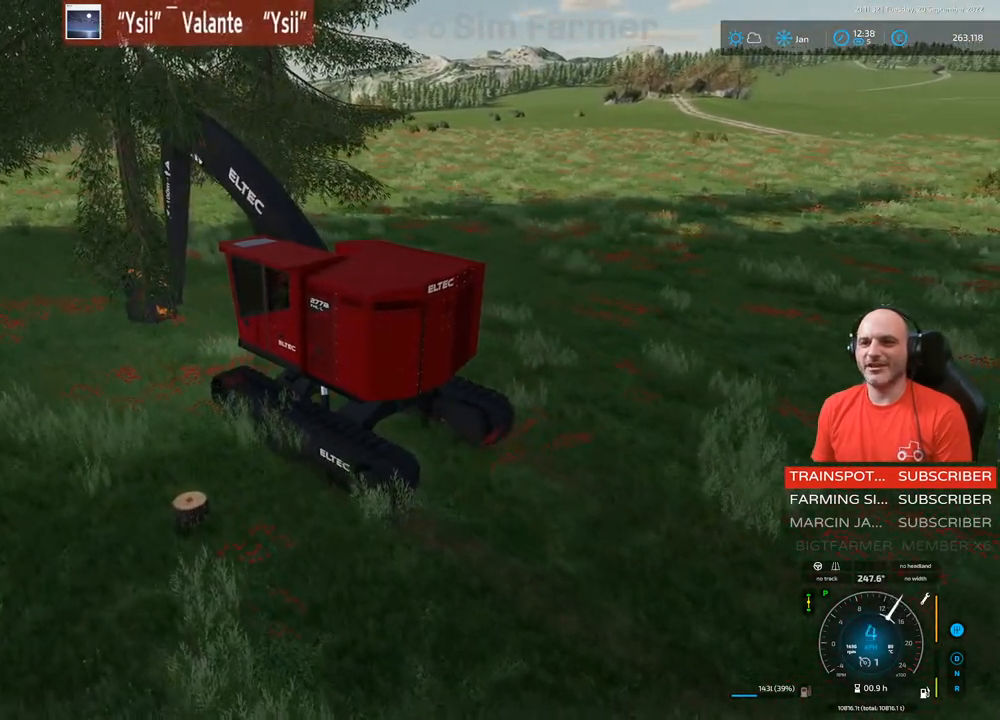
{"buttons": ["L1", "R1"], "left_stick": "center", "right_stick": "down", "events": [[17, "R2", "up"], [333, "L1", "down"], [350, "R1", "down"], [367, "right_stick", "down"]]}
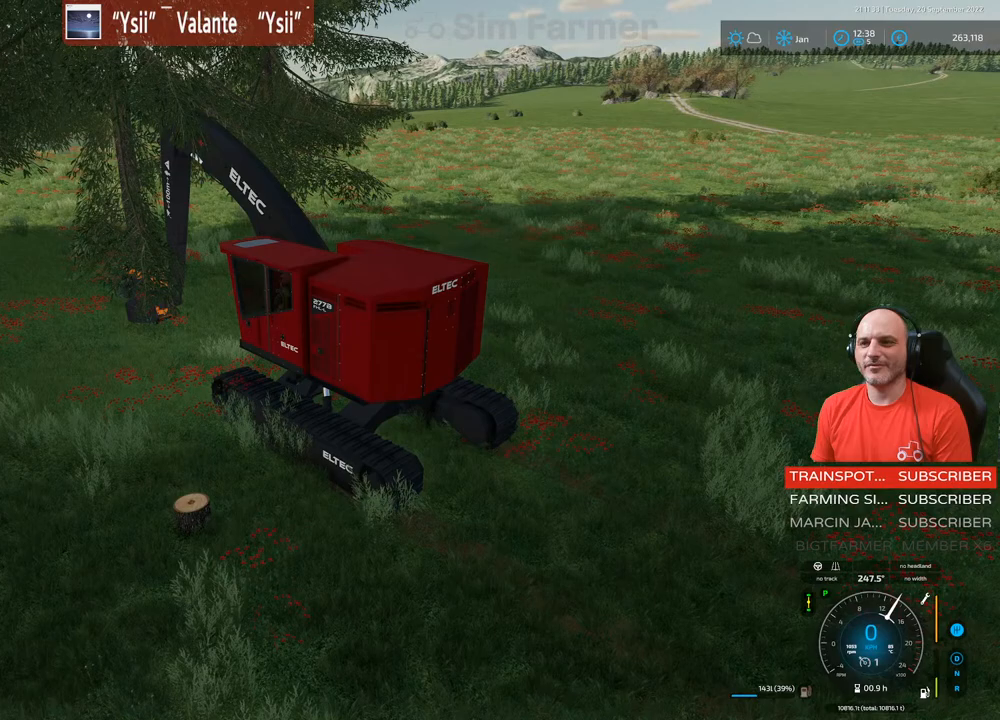
{"buttons": ["L1"], "left_stick": "center", "right_stick": "center", "events": [[50, "R1", "up"], [100, "right_stick", "center"], [250, "A", "down"], [450, "A", "up"]]}
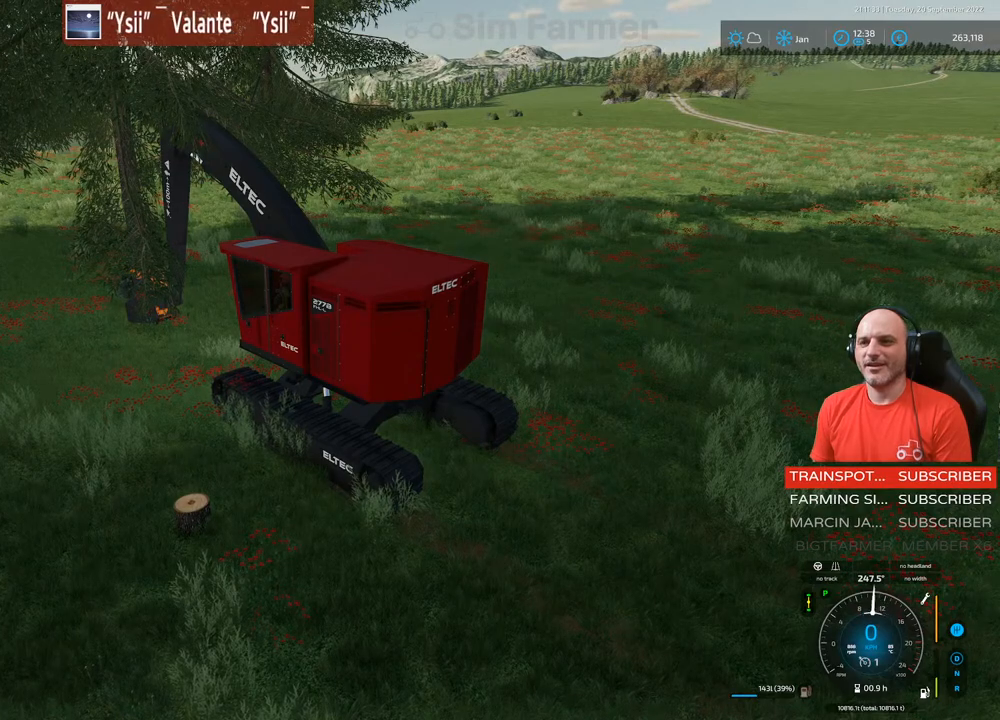
{"buttons": [], "left_stick": "center", "right_stick": "center", "events": [[117, "L1", "up"]]}
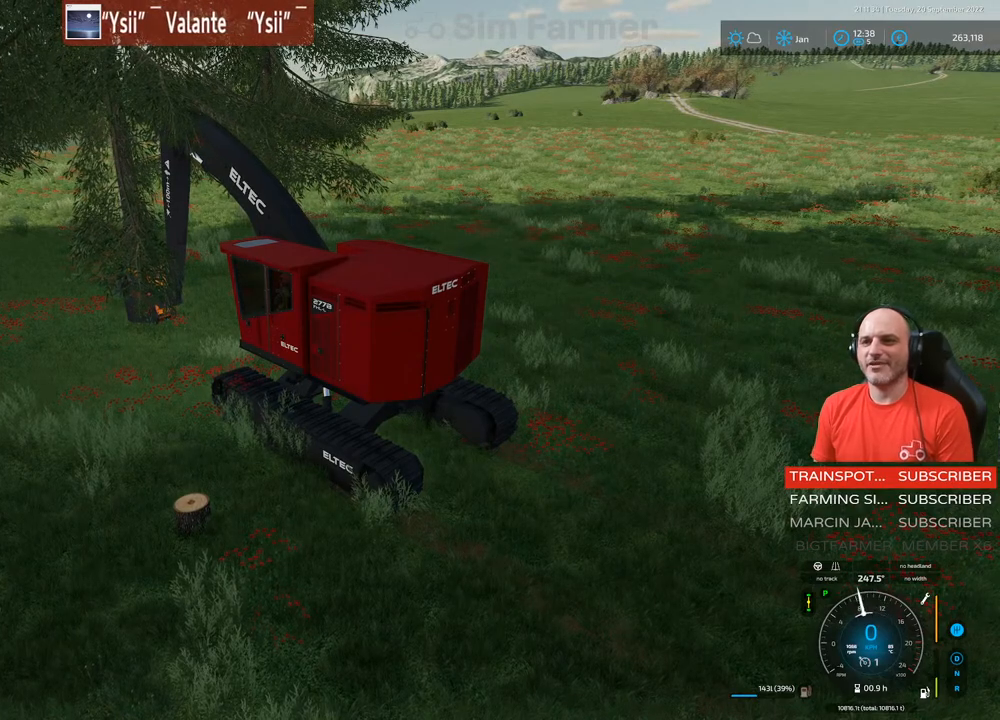
{"buttons": [], "left_stick": "center", "right_stick": "center", "events": [[233, "L1", "down"], [400, "L1", "up"]]}
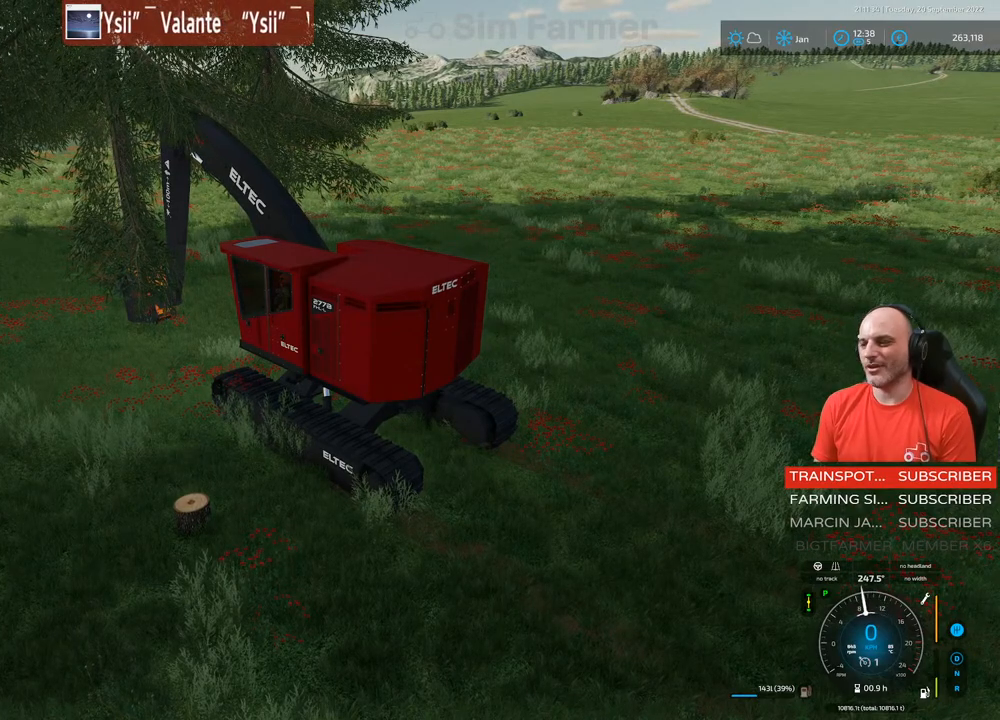
{"buttons": ["L1"], "left_stick": "center", "right_stick": "down-right", "events": [[267, "L1", "down"], [400, "right_stick", "down-right"]]}
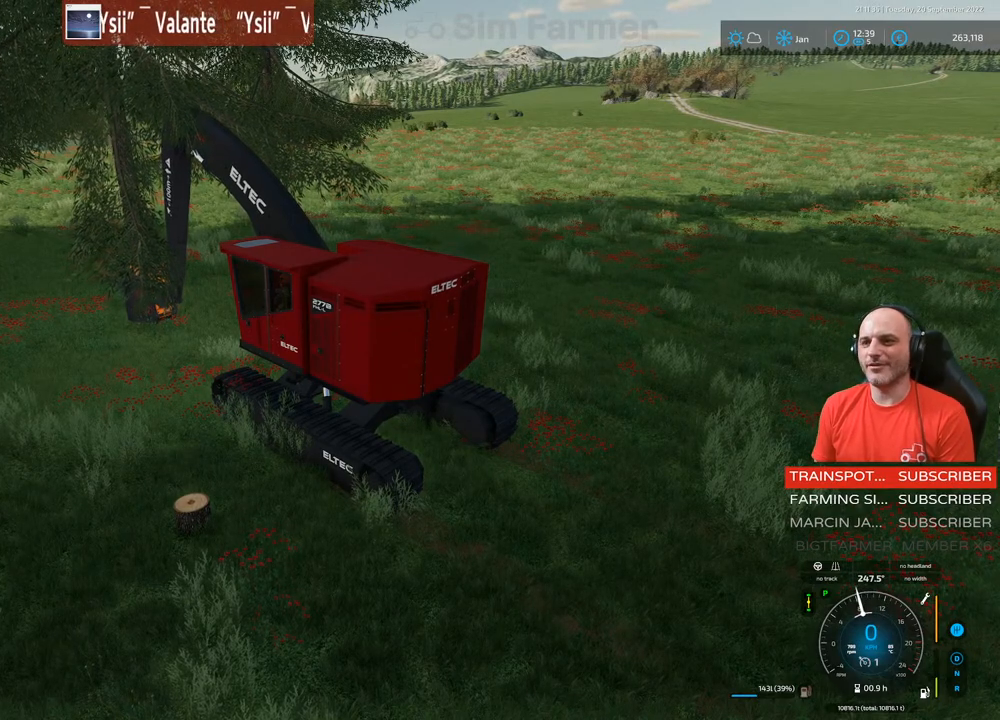
{"buttons": ["R2"], "left_stick": "center", "right_stick": "center", "events": [[350, "L1", "up"], [350, "right_stick", "center"], [500, "R2", "down"]]}
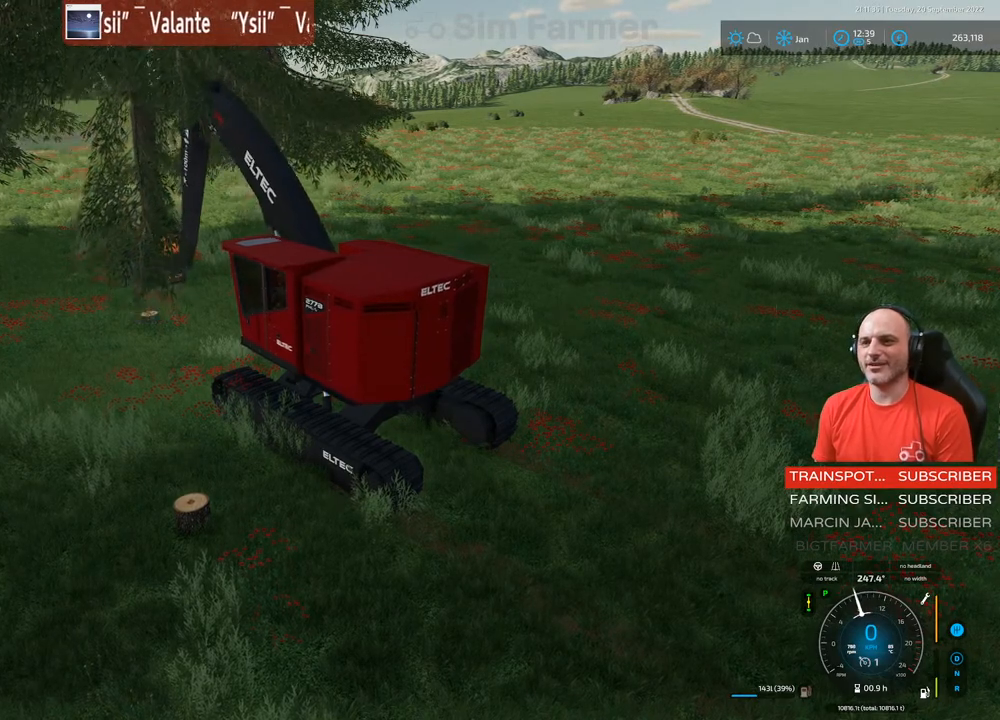
{"buttons": ["R2"], "left_stick": "center", "right_stick": "center", "events": []}
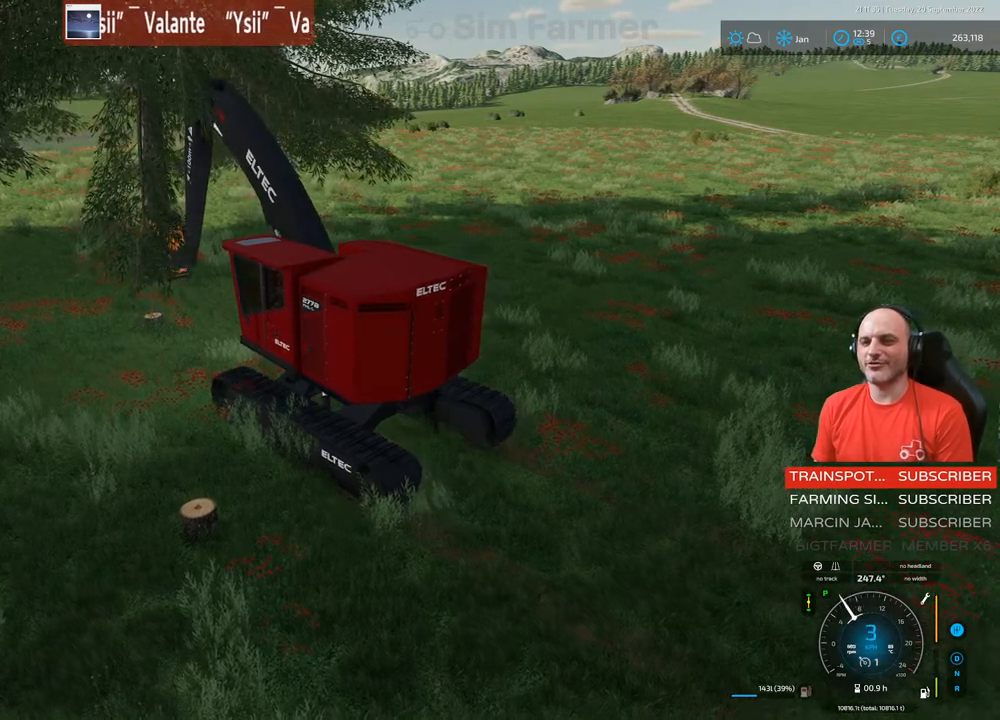
{"buttons": [], "left_stick": "center", "right_stick": "center", "events": [[200, "R2", "up"]]}
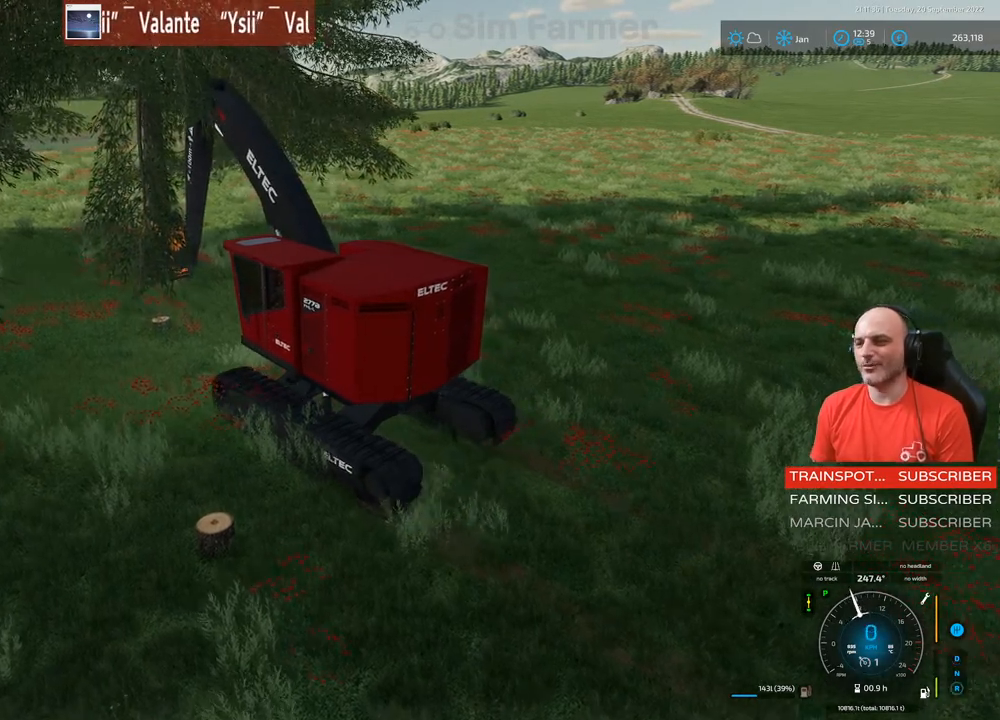
{"buttons": ["L1", "R2"], "left_stick": "center", "right_stick": "center", "events": [[17, "R2", "down"], [433, "L1", "down"]]}
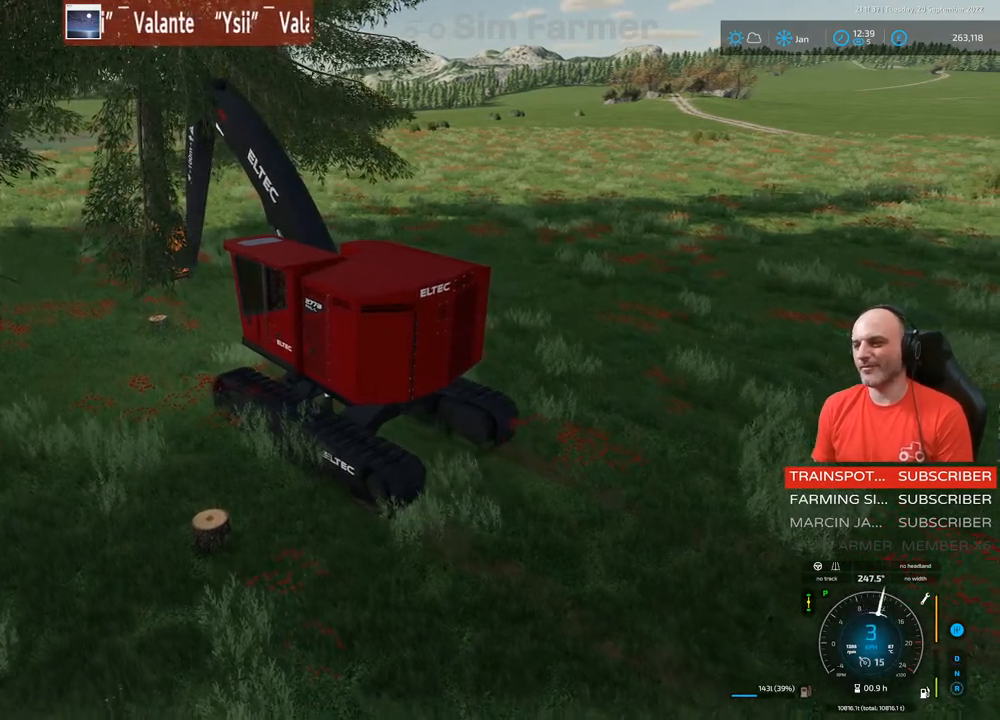
{"buttons": ["L1", "R2"], "left_stick": "center", "right_stick": "right", "events": [[50, "right_stick", "right"]]}
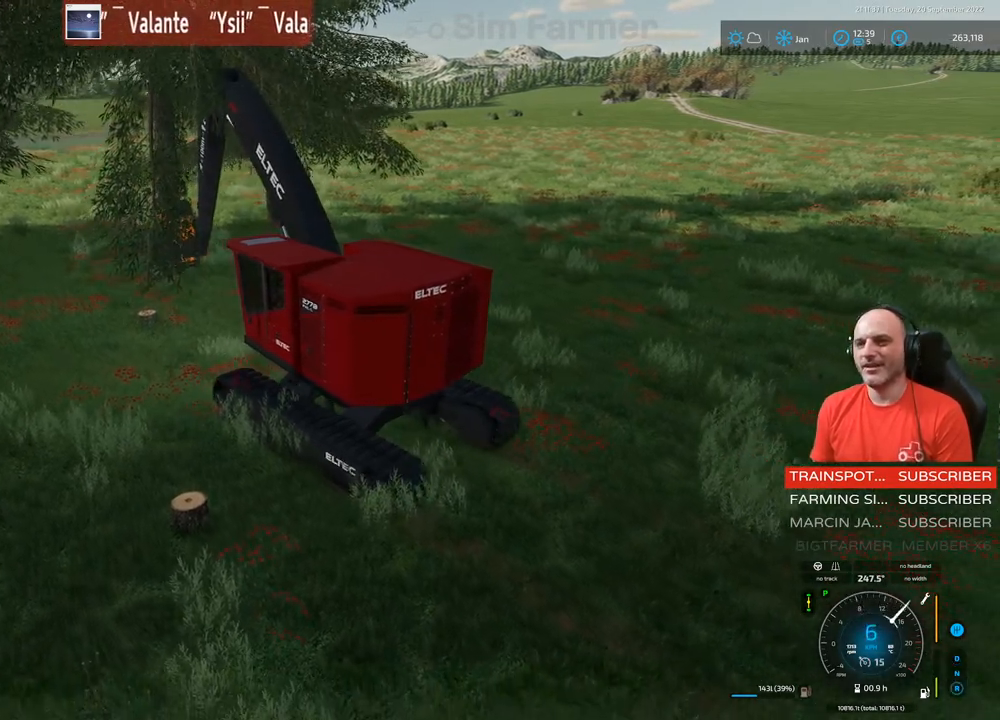
{"buttons": ["L1", "R2"], "left_stick": "center", "right_stick": "center", "events": [[467, "right_stick", "center"]]}
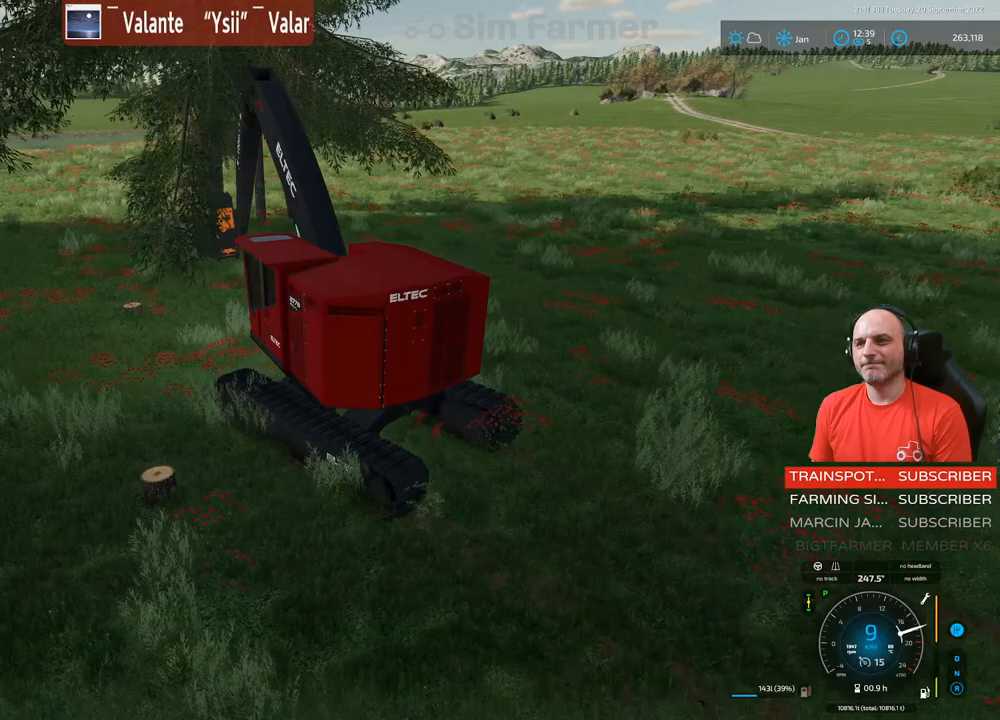
{"buttons": ["L1", "R2"], "left_stick": "center", "right_stick": "right", "events": [[400, "right_stick", "right"]]}
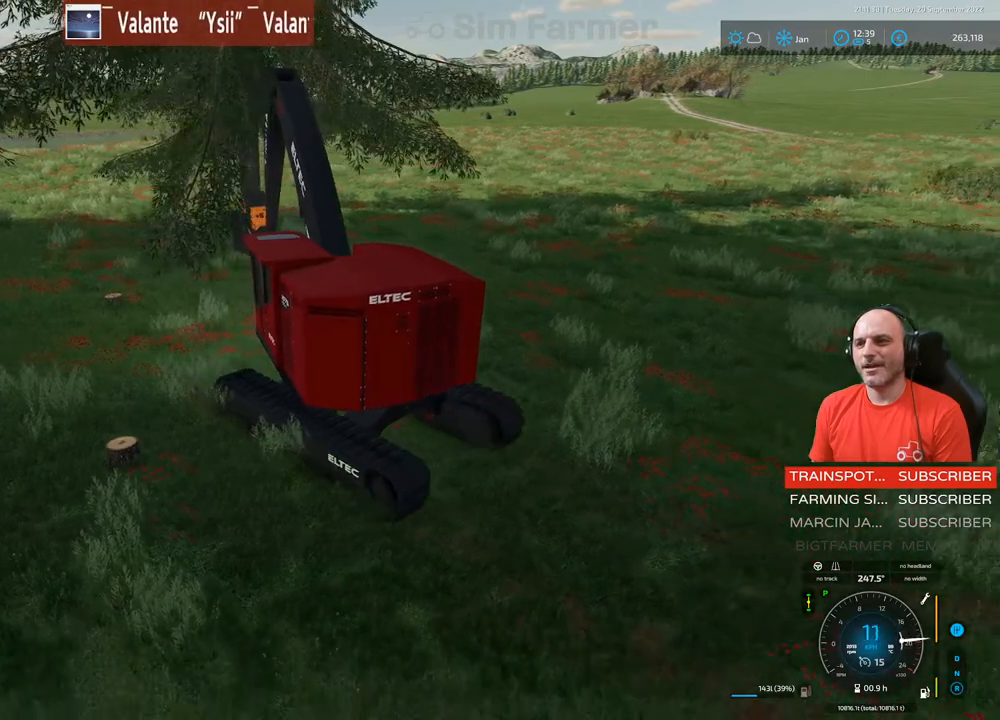
{"buttons": ["L1", "R2"], "left_stick": "center", "right_stick": "center", "events": [[317, "right_stick", "center"]]}
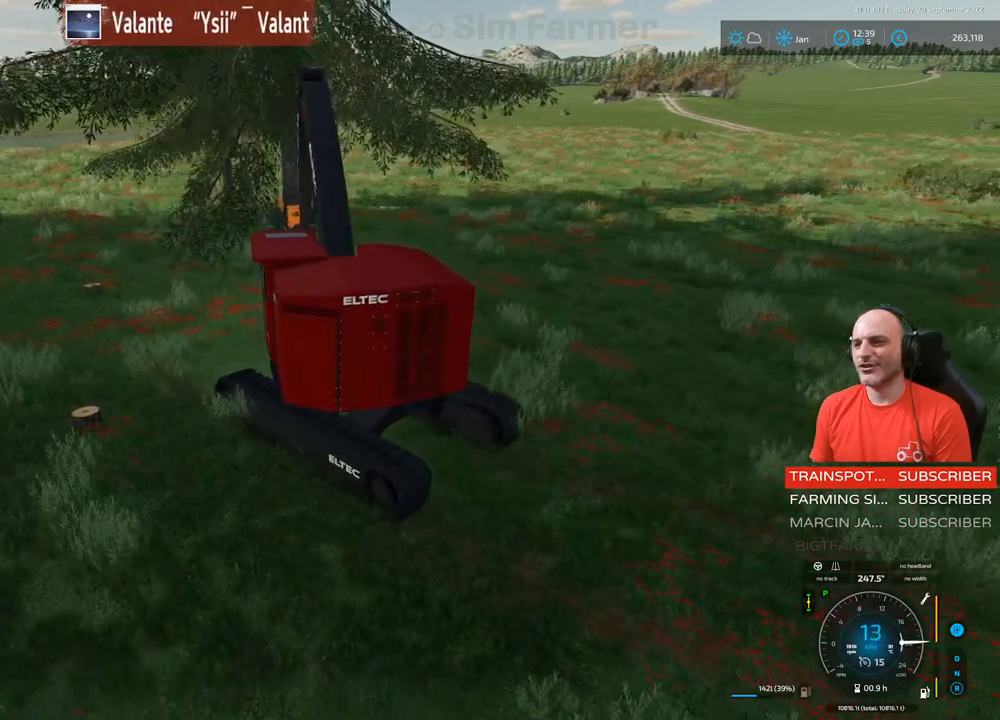
{"buttons": ["L1", "R2"], "left_stick": "center", "right_stick": "center", "events": []}
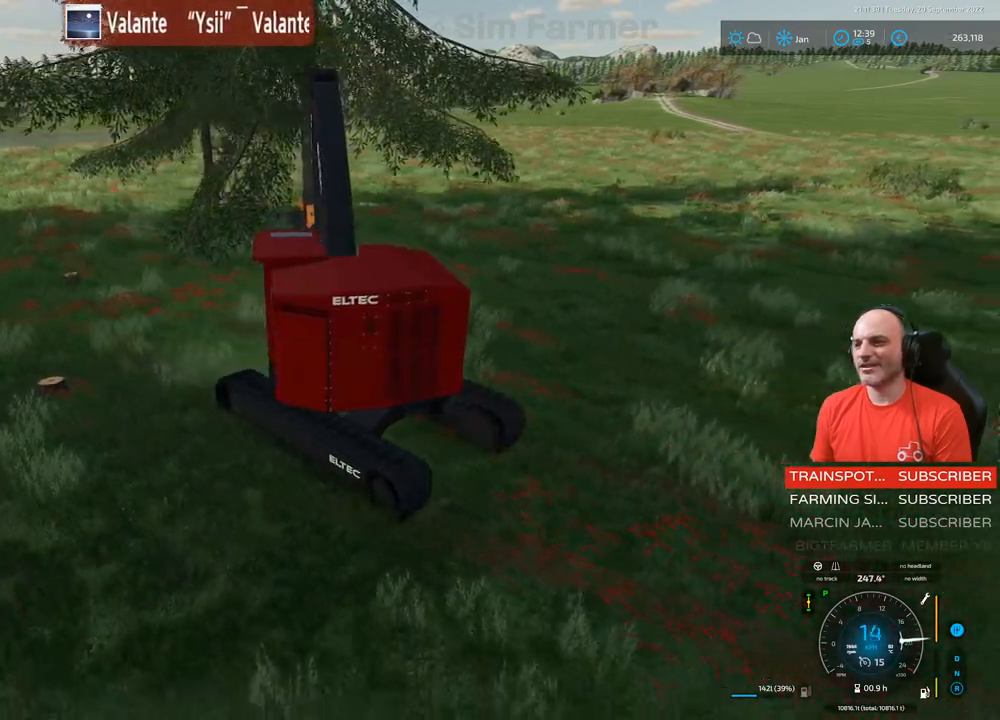
{"buttons": ["L1", "R2"], "left_stick": "center", "right_stick": "center", "events": [[267, "left_stick", "left"], [400, "left_stick", "center"]]}
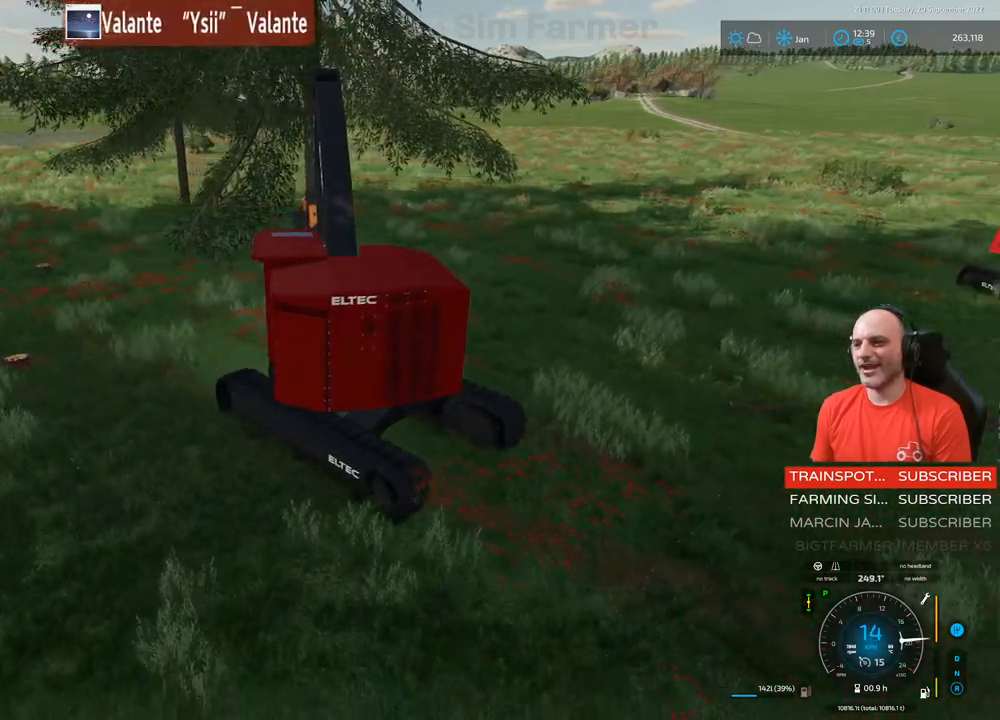
{"buttons": ["L1", "R2"], "left_stick": "center", "right_stick": "center", "events": []}
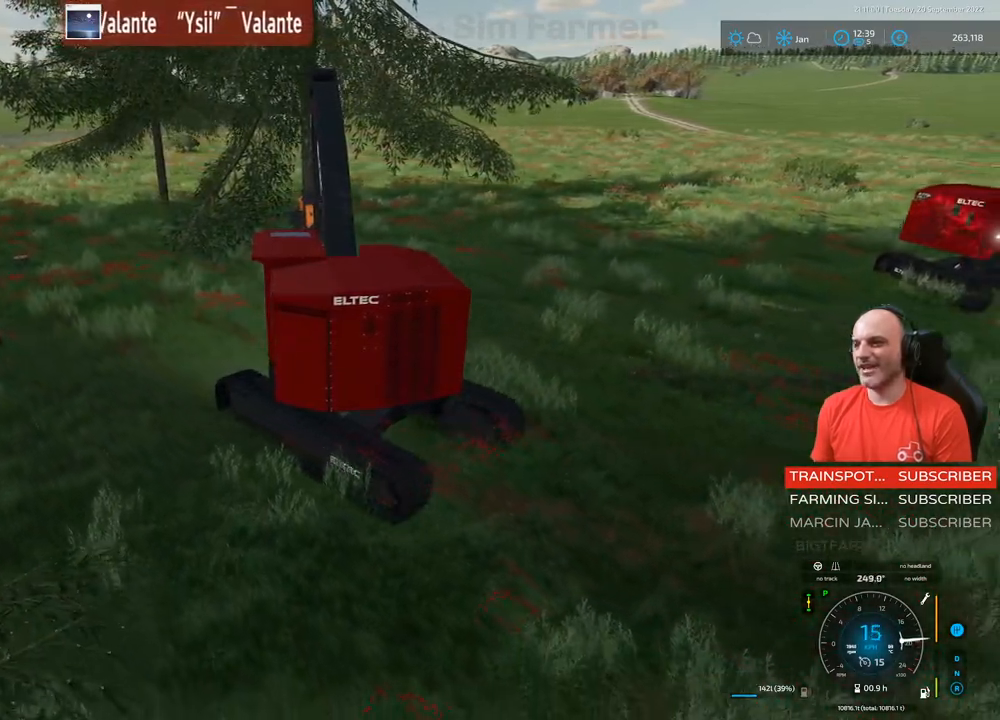
{"buttons": ["L1", "R2"], "left_stick": "center", "right_stick": "center", "events": []}
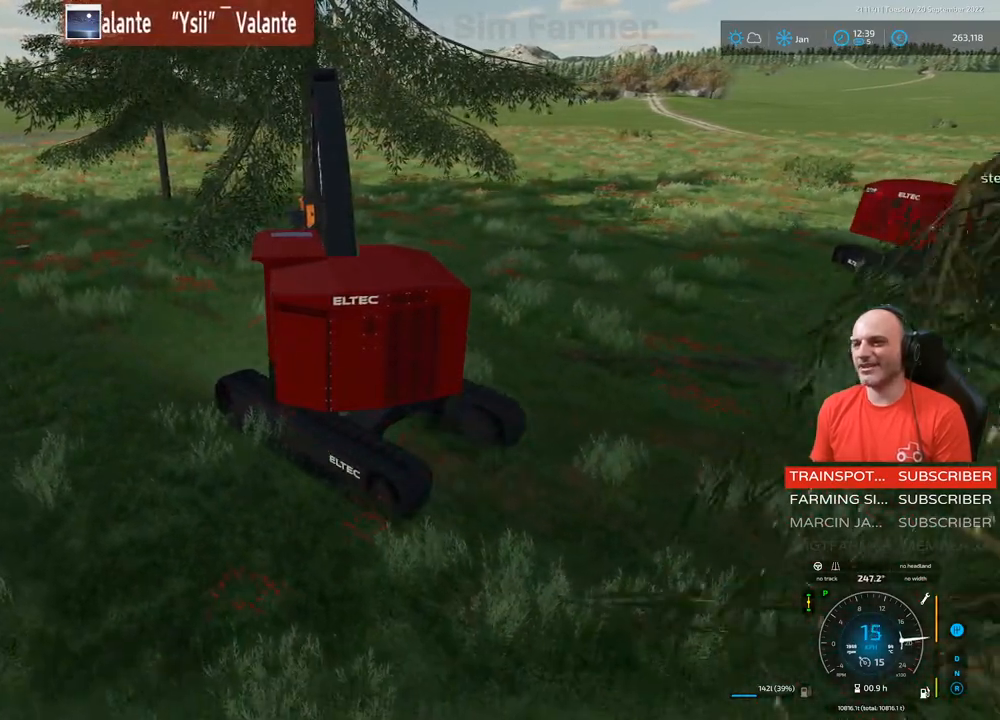
{"buttons": ["L1", "R2"], "left_stick": "center", "right_stick": "right", "events": [[133, "right_stick", "right"]]}
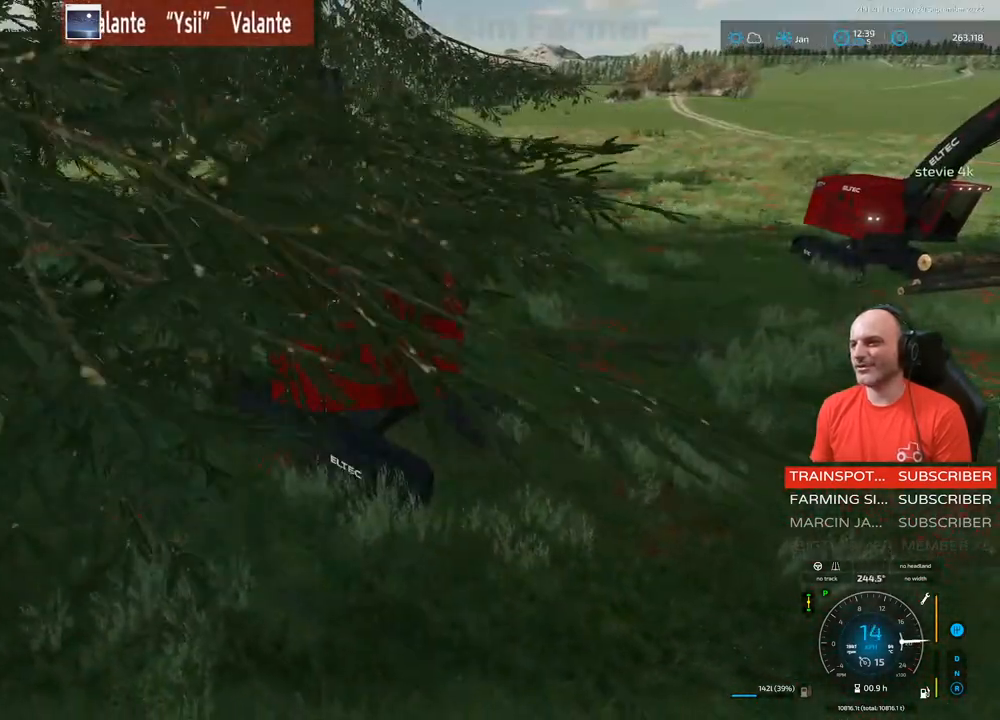
{"buttons": ["L1", "R2"], "left_stick": "up-right", "right_stick": "right", "events": [[17, "left_stick", "up-right"]]}
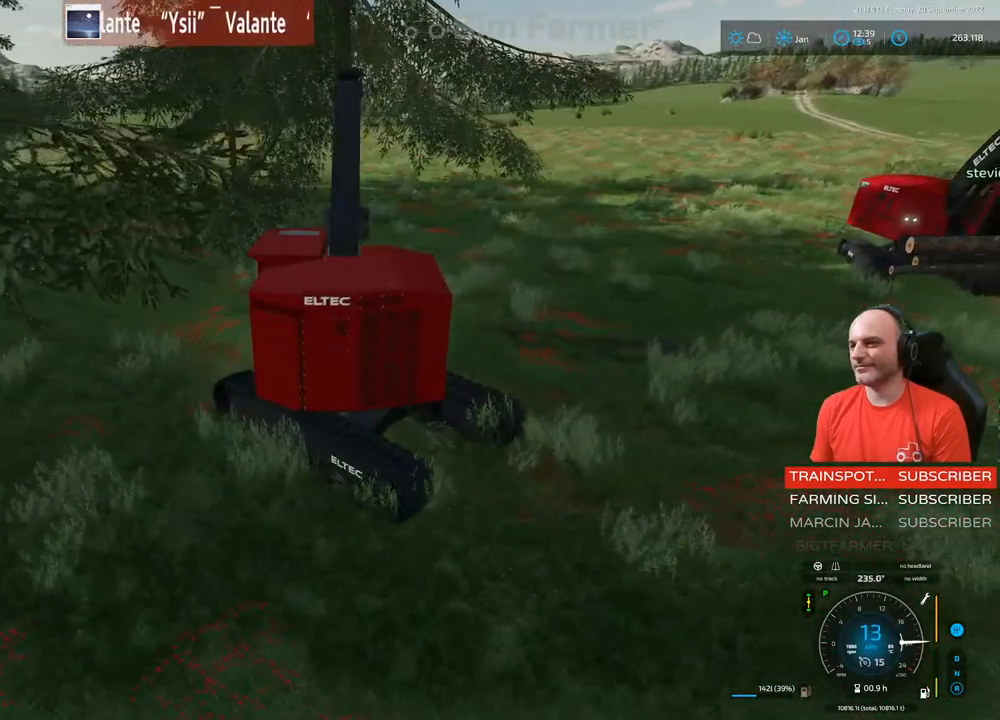
{"buttons": ["L1", "R2"], "left_stick": "up-right", "right_stick": "right", "events": []}
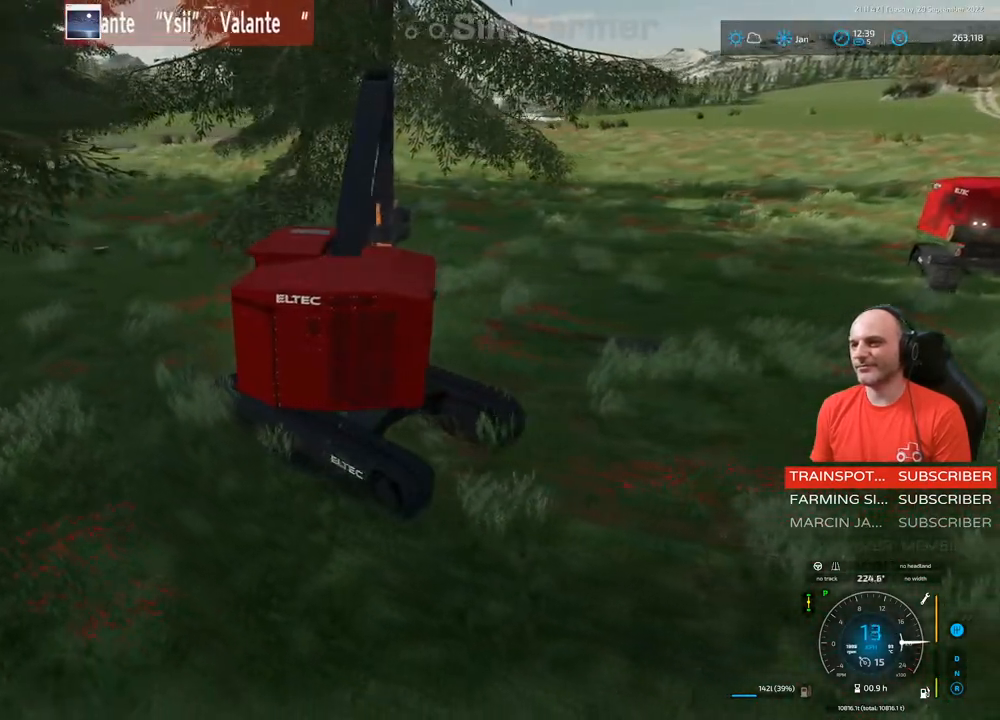
{"buttons": ["L1", "R2"], "left_stick": "up-right", "right_stick": "right", "events": []}